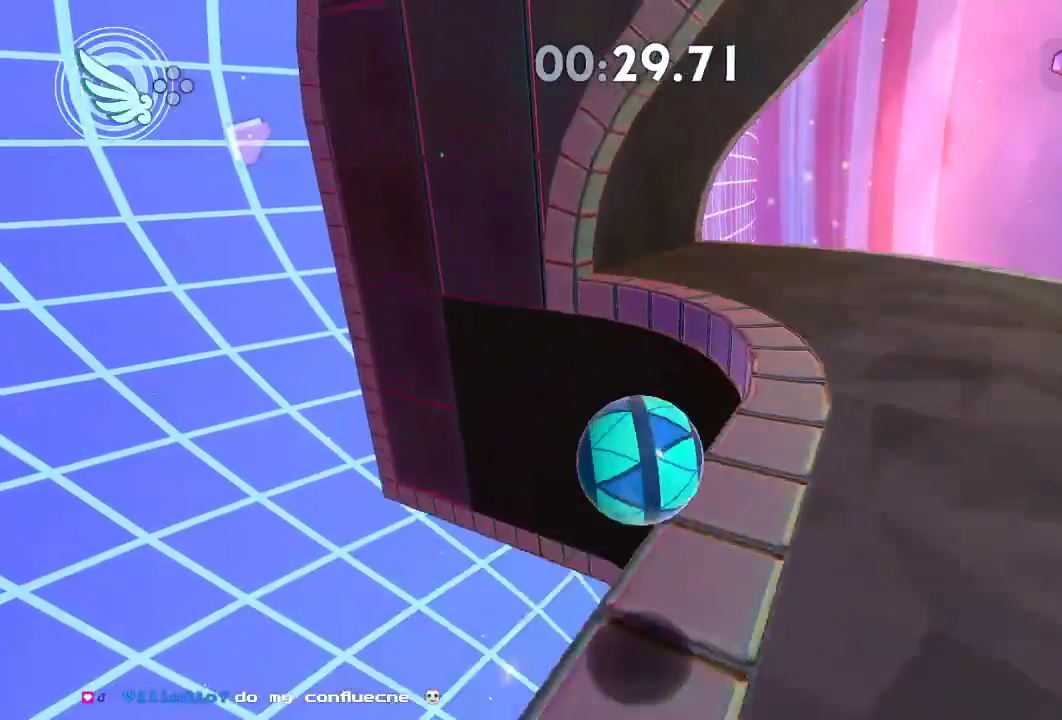
Gameplay with a controller (Xbox layout); each line is a JSON object with the inputs held at the frame after it. "events" lists button and stick changes between this image and that frame as [ms after this image, input, new state], when the widget could be followed in between. Not read: R3.
{"buttons": [], "left_stick": "up-right", "right_stick": "center", "events": [[184, "left_stick", "up-right"]]}
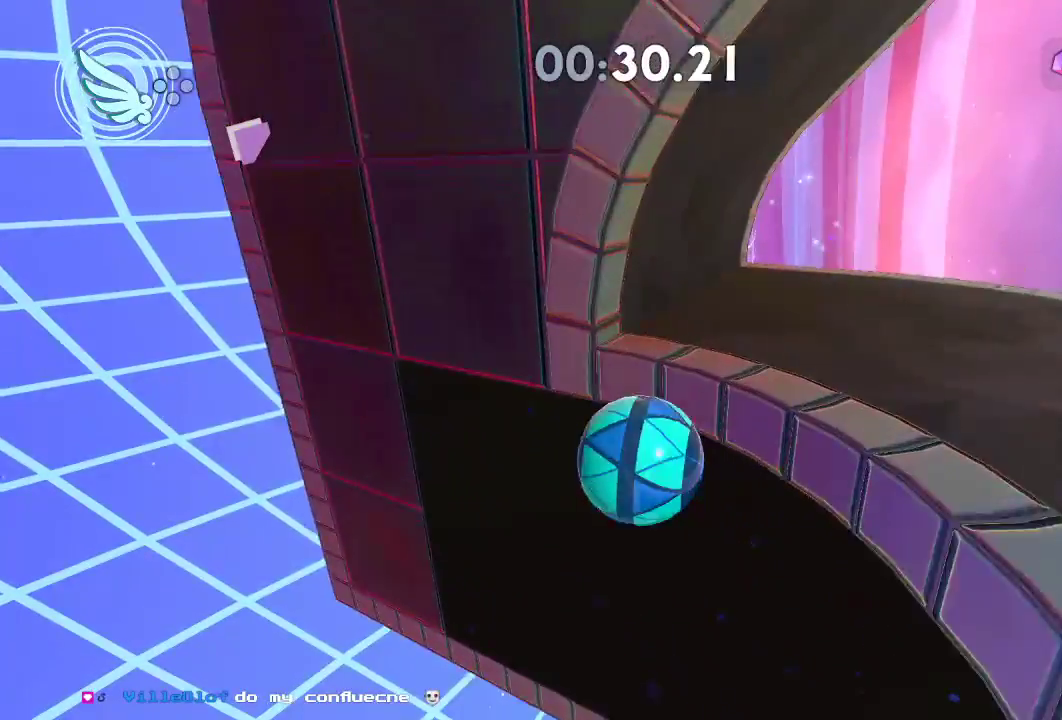
{"buttons": [], "left_stick": "up-right", "right_stick": "right", "events": [[300, "right_stick", "right"]]}
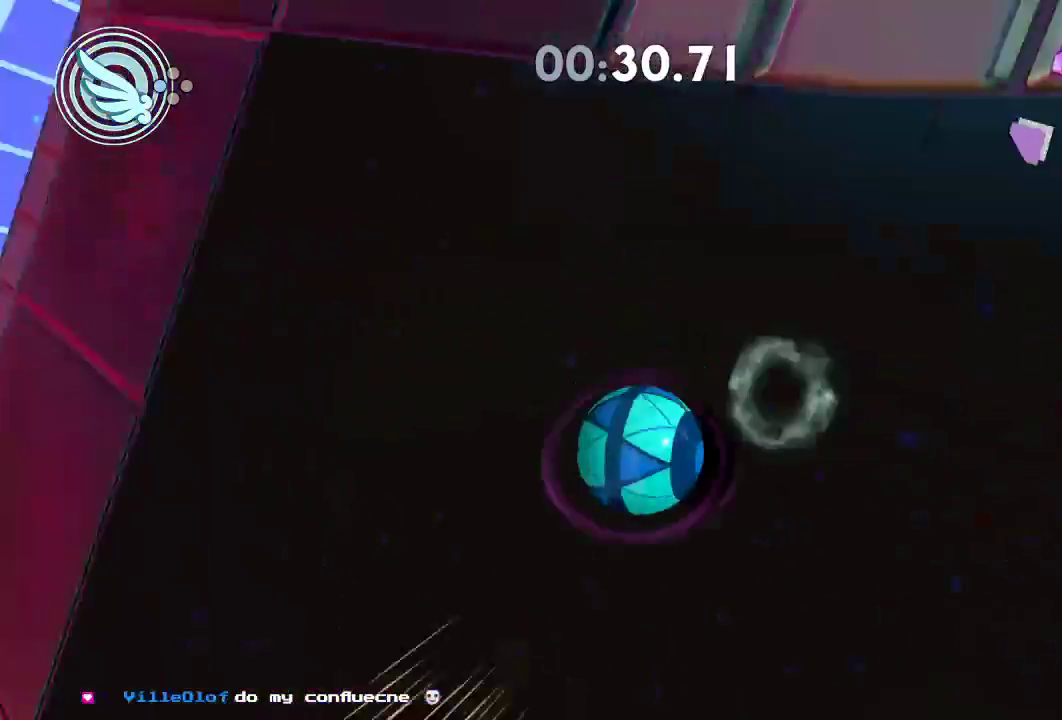
{"buttons": [], "left_stick": "up-right", "right_stick": "right", "events": []}
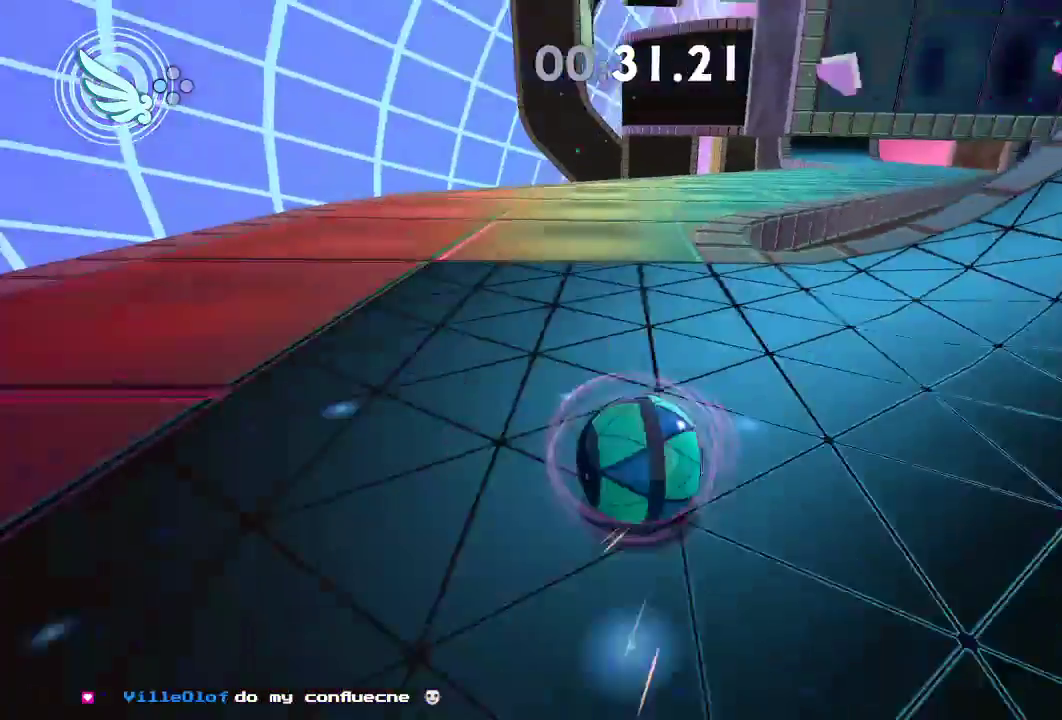
{"buttons": [], "left_stick": "up-right", "right_stick": "right", "events": []}
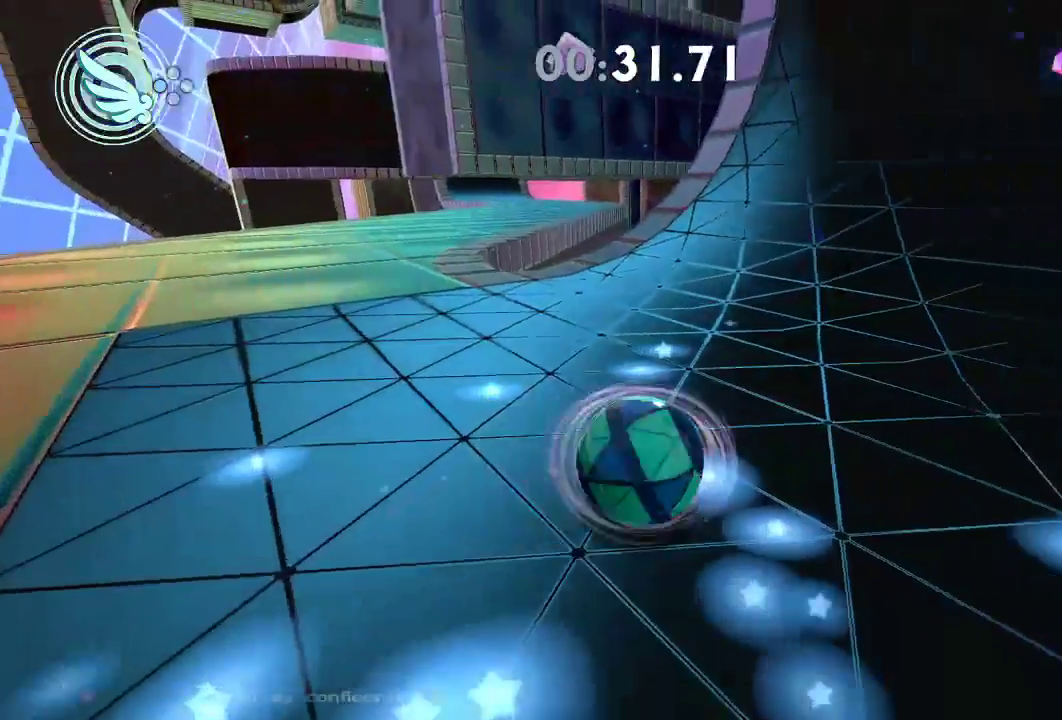
{"buttons": [], "left_stick": "up-right", "right_stick": "down-right", "events": [[501, "right_stick", "down-right"]]}
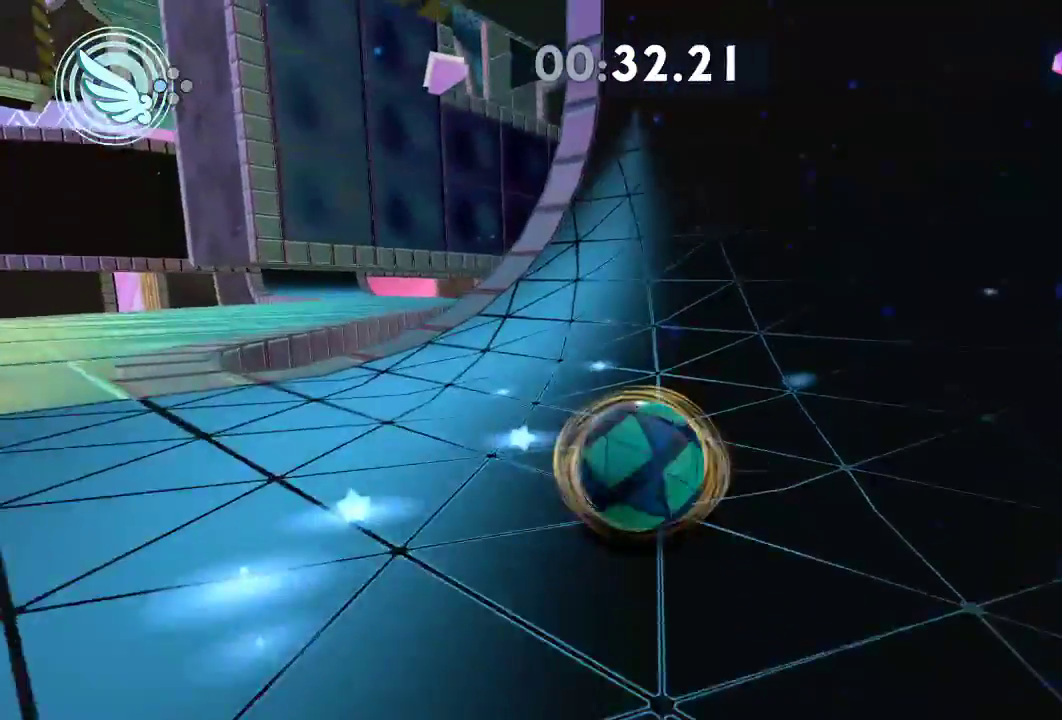
{"buttons": [], "left_stick": "up", "right_stick": "down-right", "events": [[300, "left_stick", "up"]]}
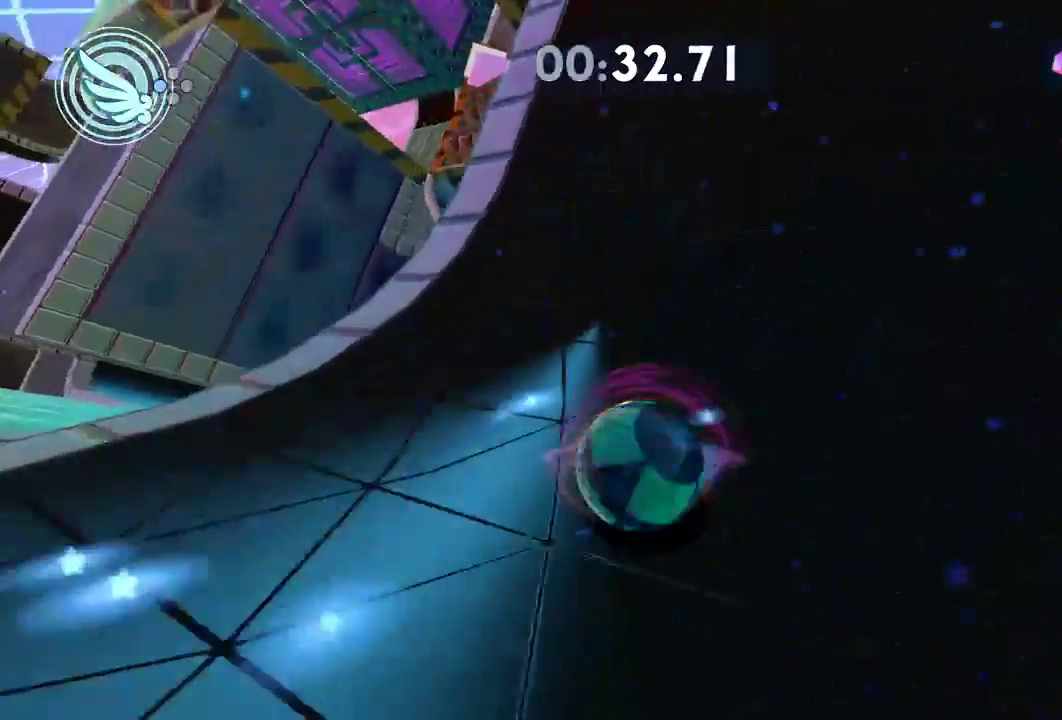
{"buttons": [], "left_stick": "up", "right_stick": "down-right", "events": [[117, "left_stick", "center"], [184, "left_stick", "up-left"], [300, "left_stick", "center"], [434, "left_stick", "up"]]}
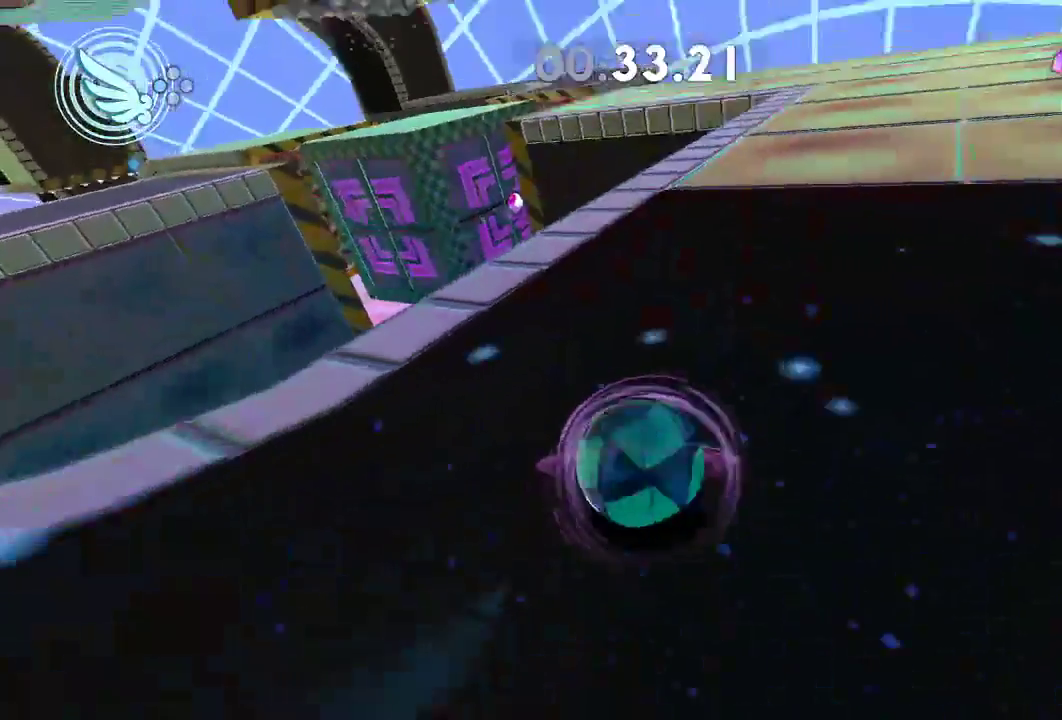
{"buttons": ["L2"], "left_stick": "left", "right_stick": "down-right", "events": [[66, "left_stick", "up-left"], [383, "L2", "down"], [383, "left_stick", "left"]]}
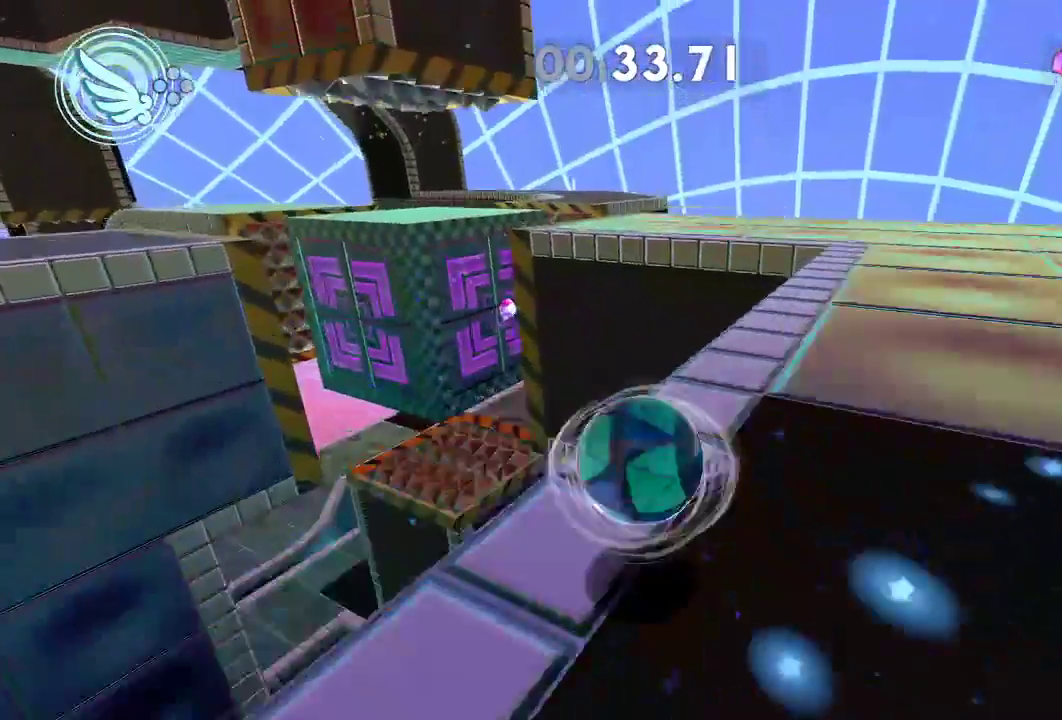
{"buttons": [], "left_stick": "up", "right_stick": "center", "events": [[17, "L2", "up"], [84, "left_stick", "up-left"], [150, "right_stick", "center"], [217, "R2", "down"], [384, "R2", "up"], [467, "left_stick", "up"]]}
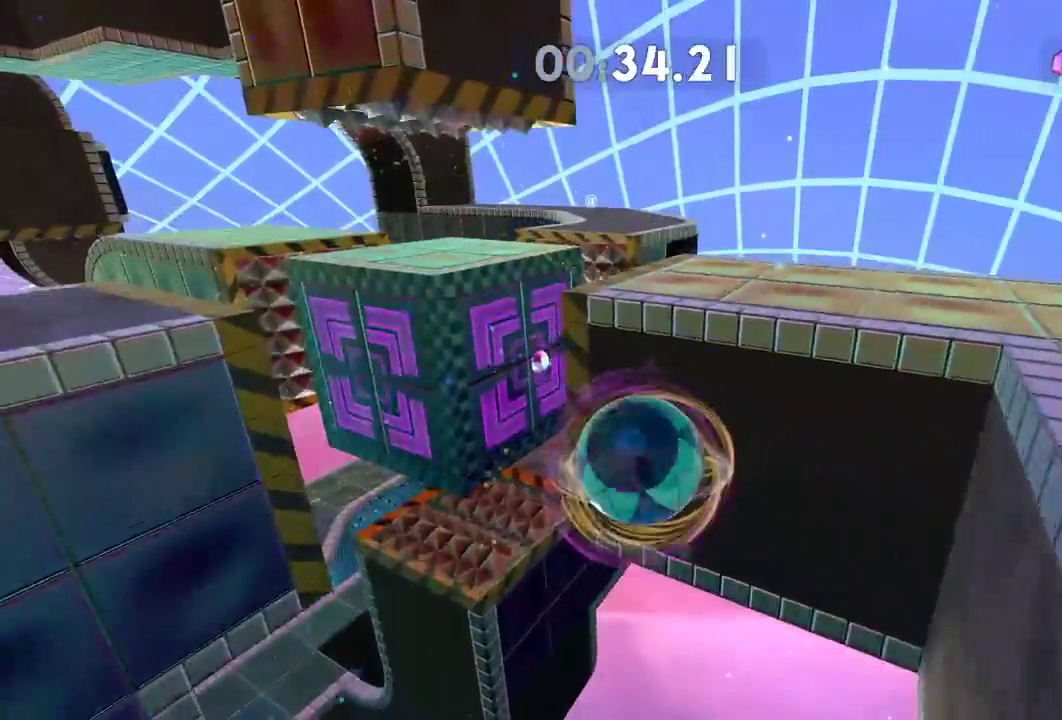
{"buttons": [], "left_stick": "up-right", "right_stick": "center", "events": [[16, "left_stick", "up-right"], [267, "left_stick", "right"], [383, "left_stick", "up-right"]]}
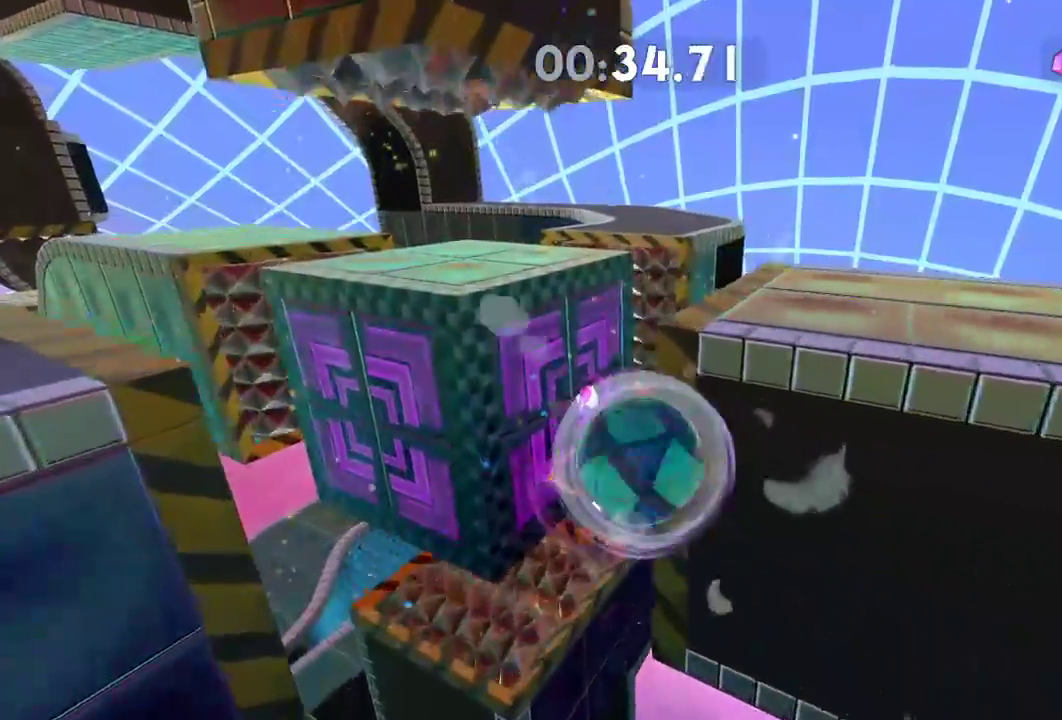
{"buttons": [], "left_stick": "center", "right_stick": "center", "events": [[33, "left_stick", "right"], [484, "left_stick", "center"]]}
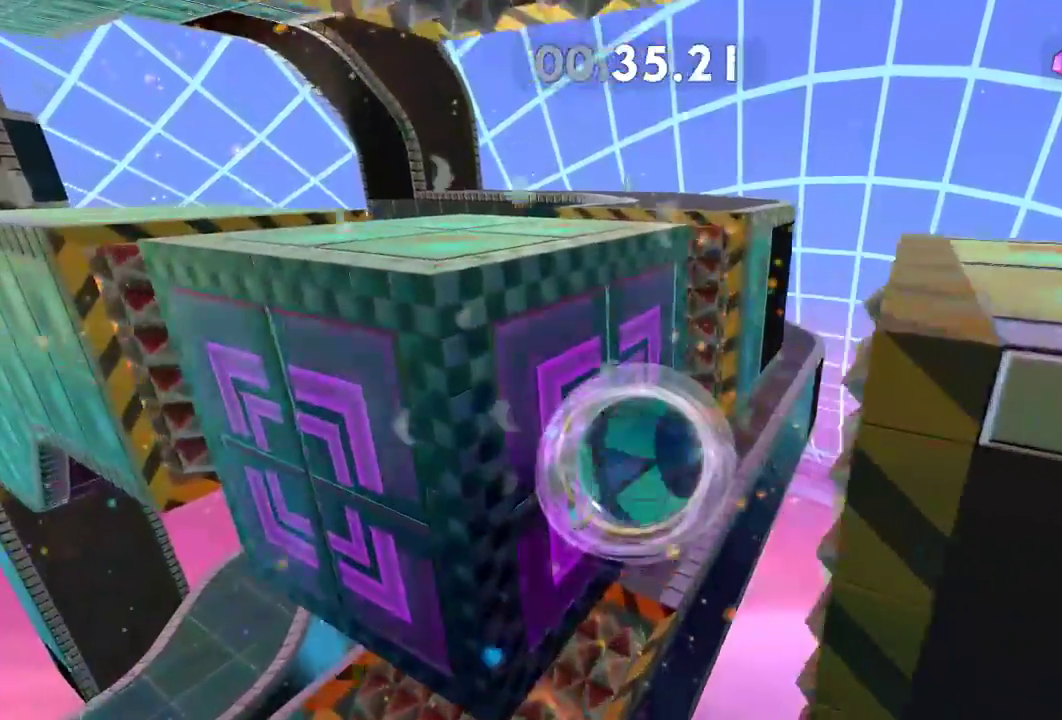
{"buttons": [], "left_stick": "right", "right_stick": "center", "events": [[66, "left_stick", "right"]]}
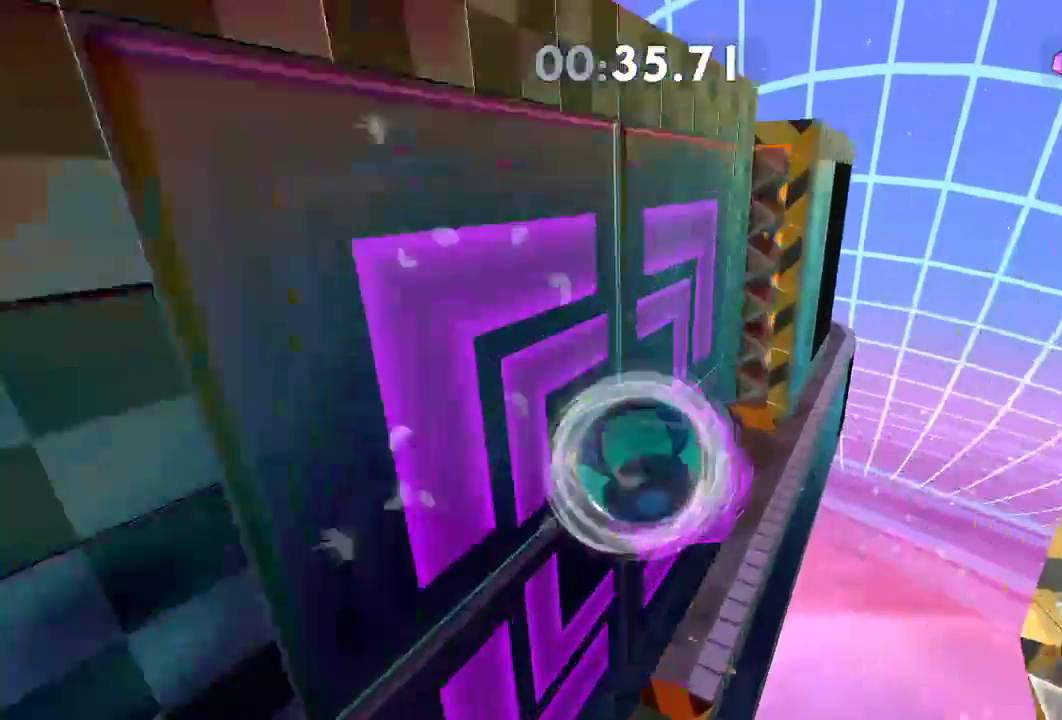
{"buttons": [], "left_stick": "up-left", "right_stick": "center", "events": [[117, "left_stick", "up"], [217, "left_stick", "up-left"]]}
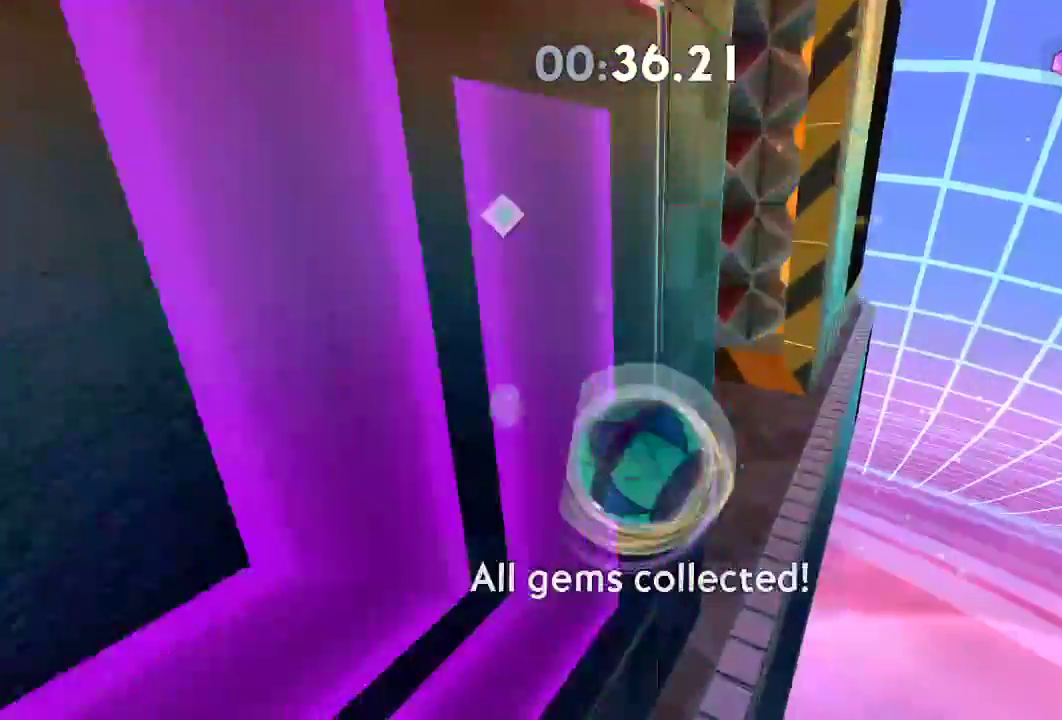
{"buttons": [], "left_stick": "up-left", "right_stick": "center", "events": [[400, "right_stick", "left"], [500, "right_stick", "center"]]}
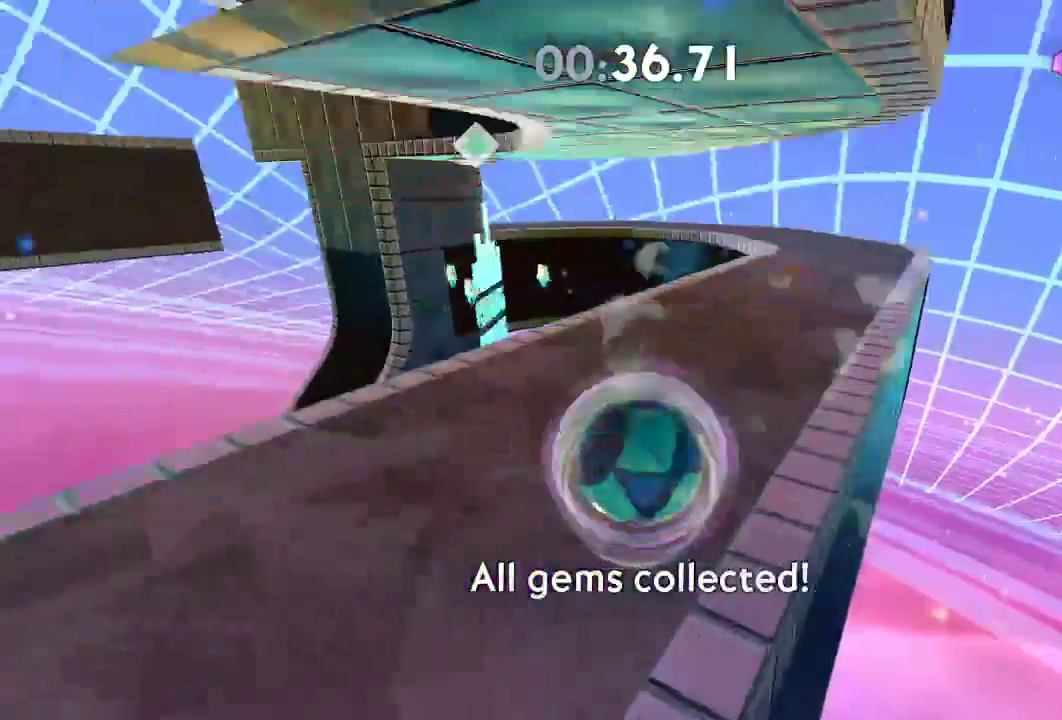
{"buttons": [], "left_stick": "up-left", "right_stick": "center", "events": [[100, "right_stick", "left"], [400, "right_stick", "center"]]}
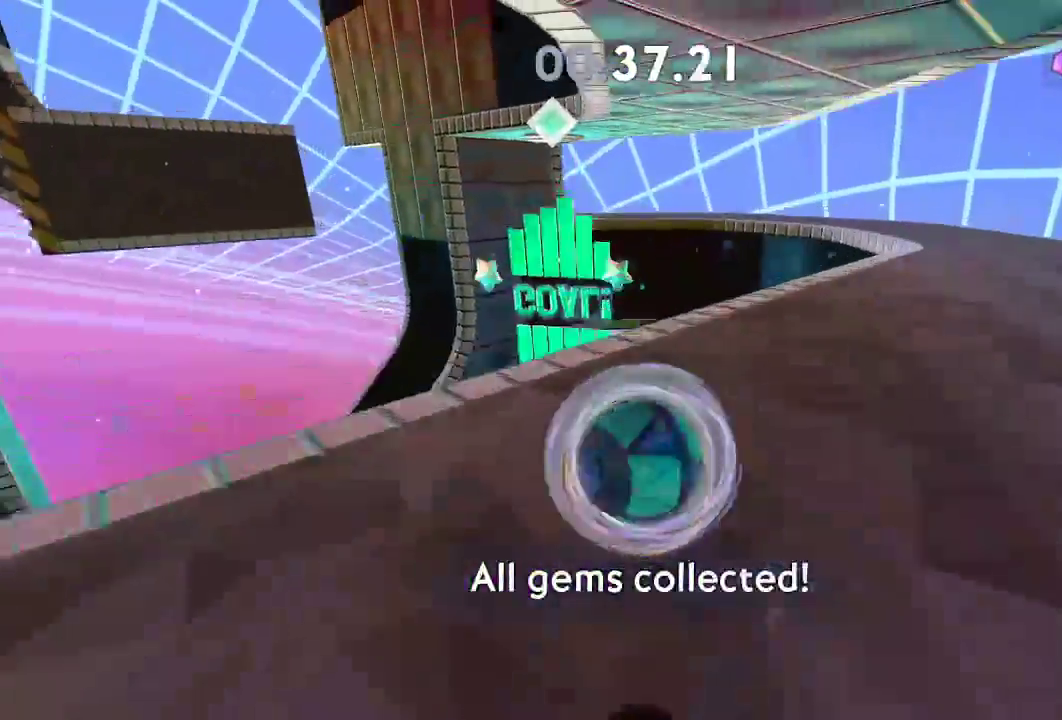
{"buttons": [], "left_stick": "up", "right_stick": "center", "events": [[350, "left_stick", "up"]]}
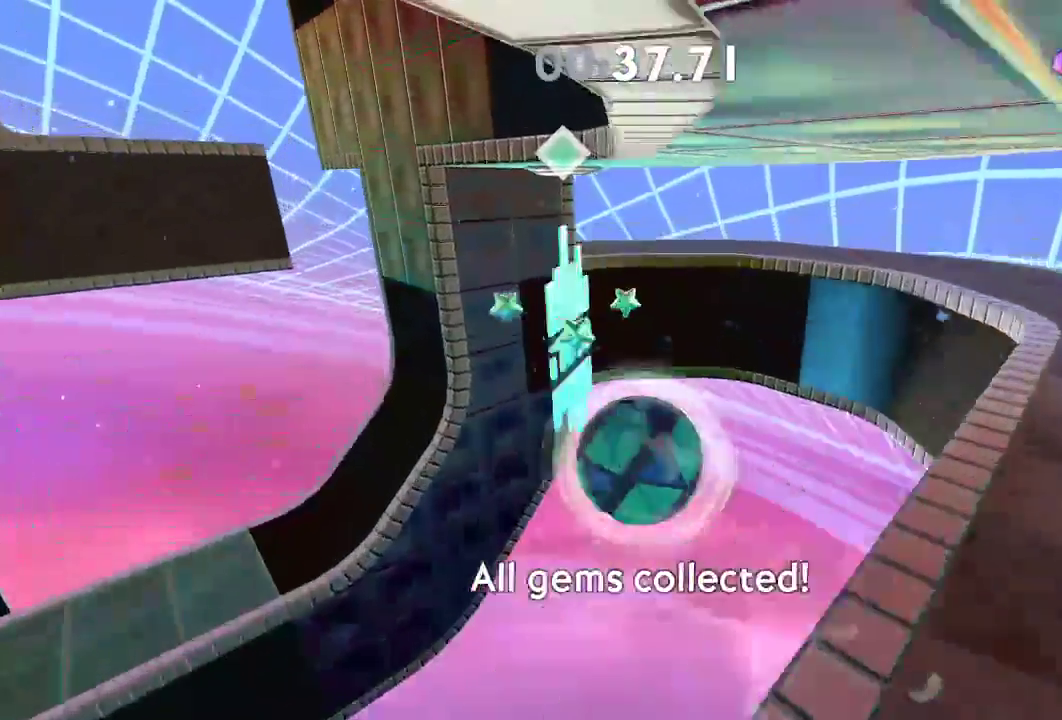
{"buttons": [], "left_stick": "up", "right_stick": "center", "events": []}
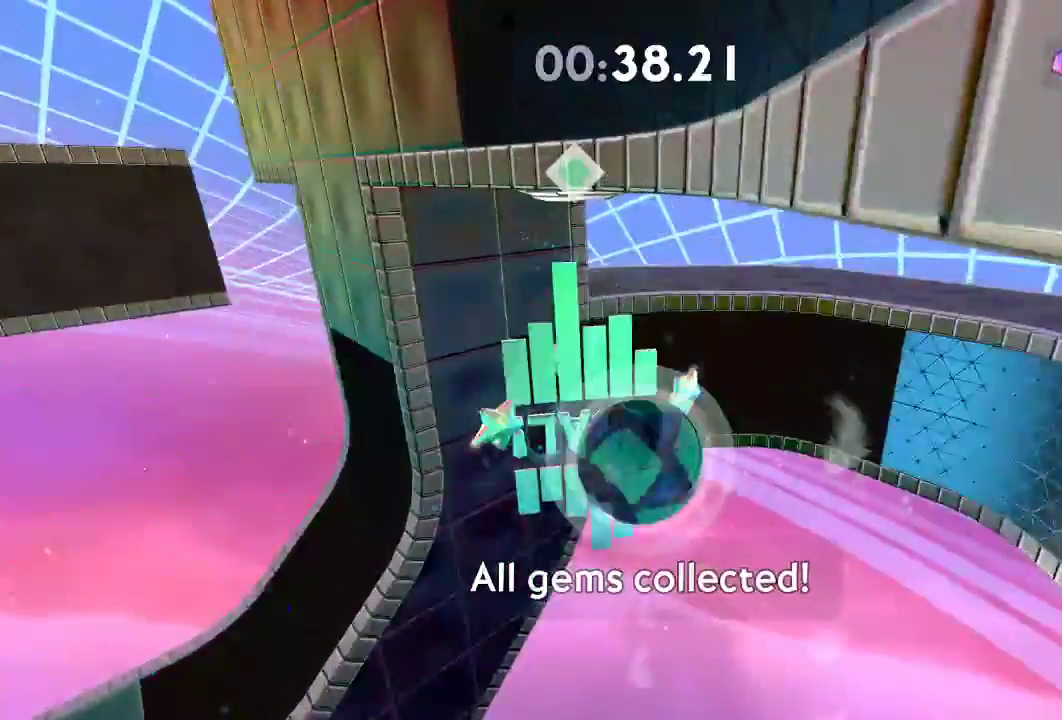
{"buttons": [], "left_stick": "up", "right_stick": "center", "events": []}
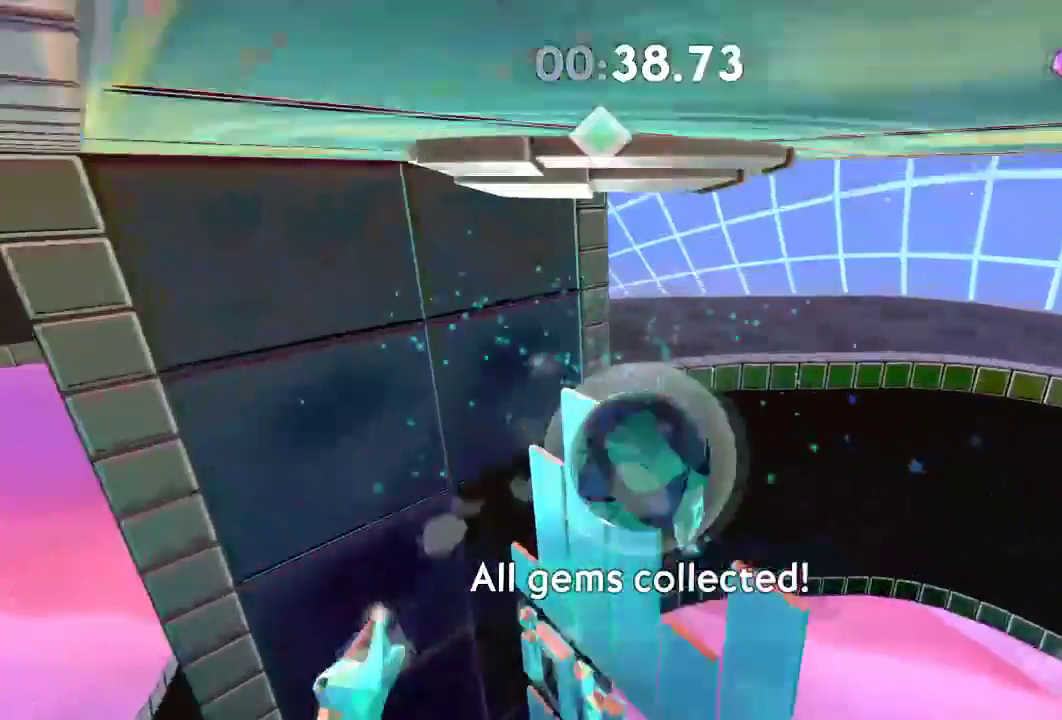
{"buttons": ["A"], "left_stick": "center", "right_stick": "center", "events": [[150, "DPAD_RIGHT", "down"], [250, "DPAD_RIGHT", "up"], [350, "left_stick", "center"], [417, "A", "down"]]}
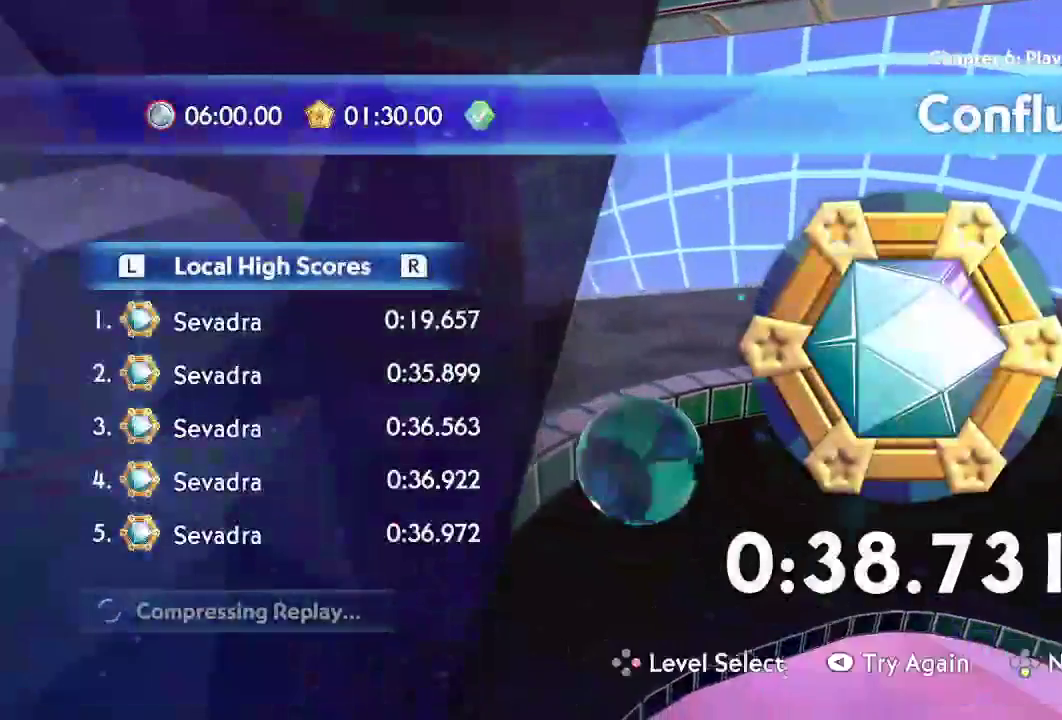
{"buttons": [], "left_stick": "center", "right_stick": "center", "events": [[16, "A", "up"], [83, "A", "down"], [166, "A", "up"], [250, "A", "down"], [317, "A", "up"], [383, "A", "down"], [467, "A", "up"]]}
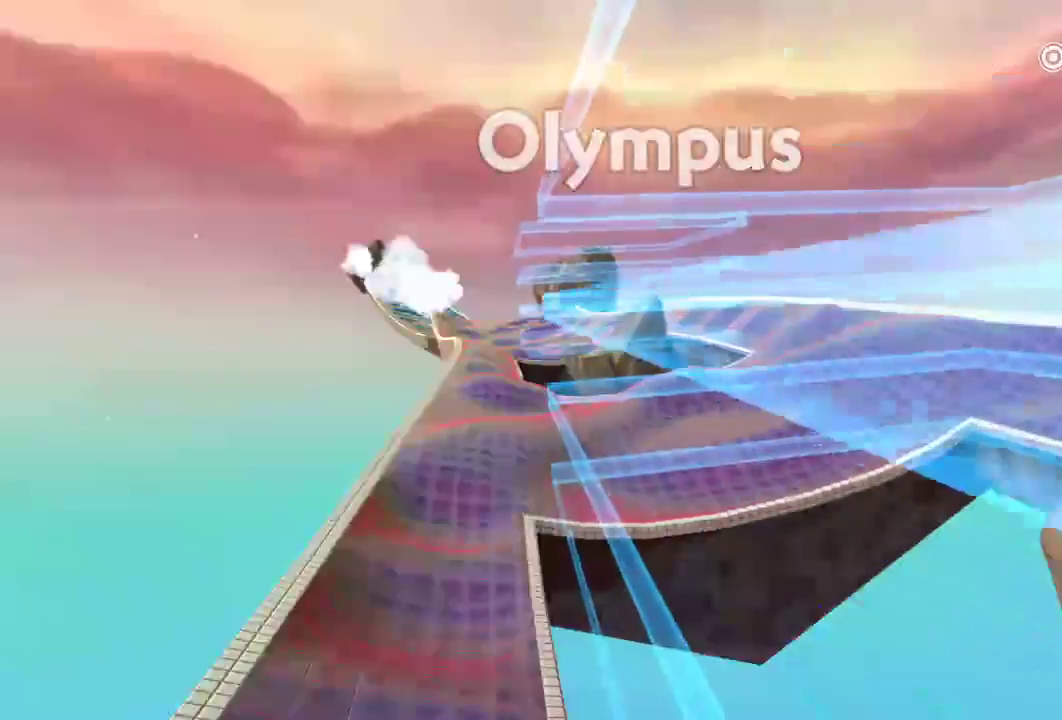
{"buttons": [], "left_stick": "center", "right_stick": "center", "events": [[17, "A", "down"], [117, "A", "up"], [150, "A", "down"], [217, "A", "up"], [284, "A", "down"], [367, "A", "up"], [434, "A", "down"], [501, "A", "up"]]}
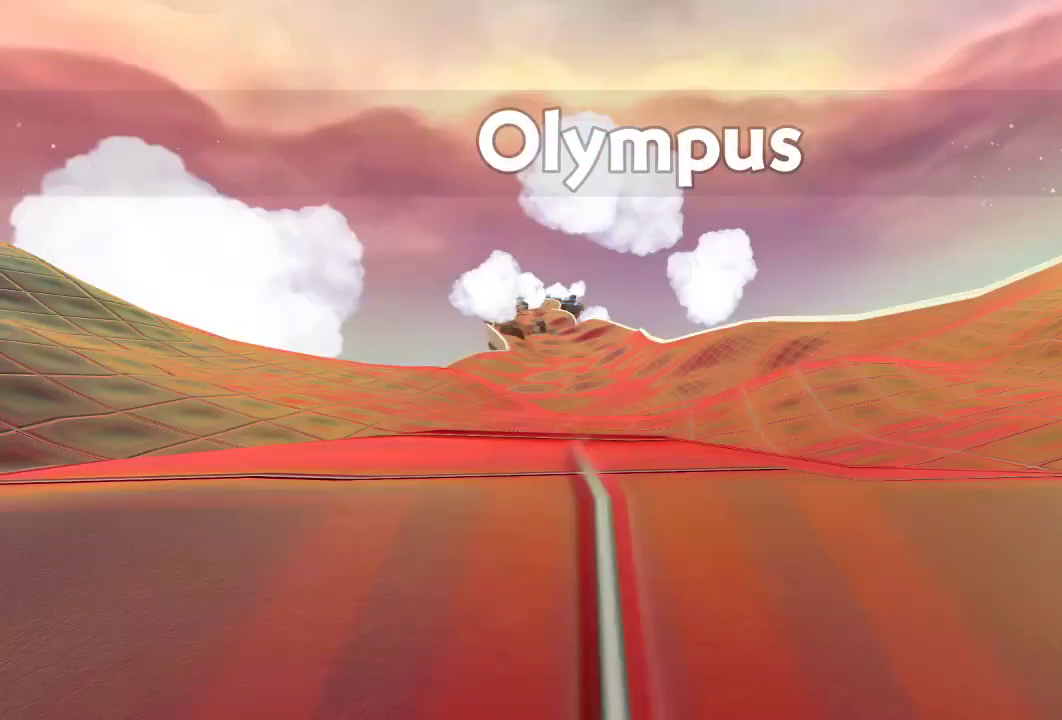
{"buttons": ["A"], "left_stick": "center", "right_stick": "center", "events": [[50, "A", "down"], [150, "A", "up"], [200, "A", "down"], [267, "A", "up"], [317, "A", "down"], [400, "A", "up"], [467, "A", "down"]]}
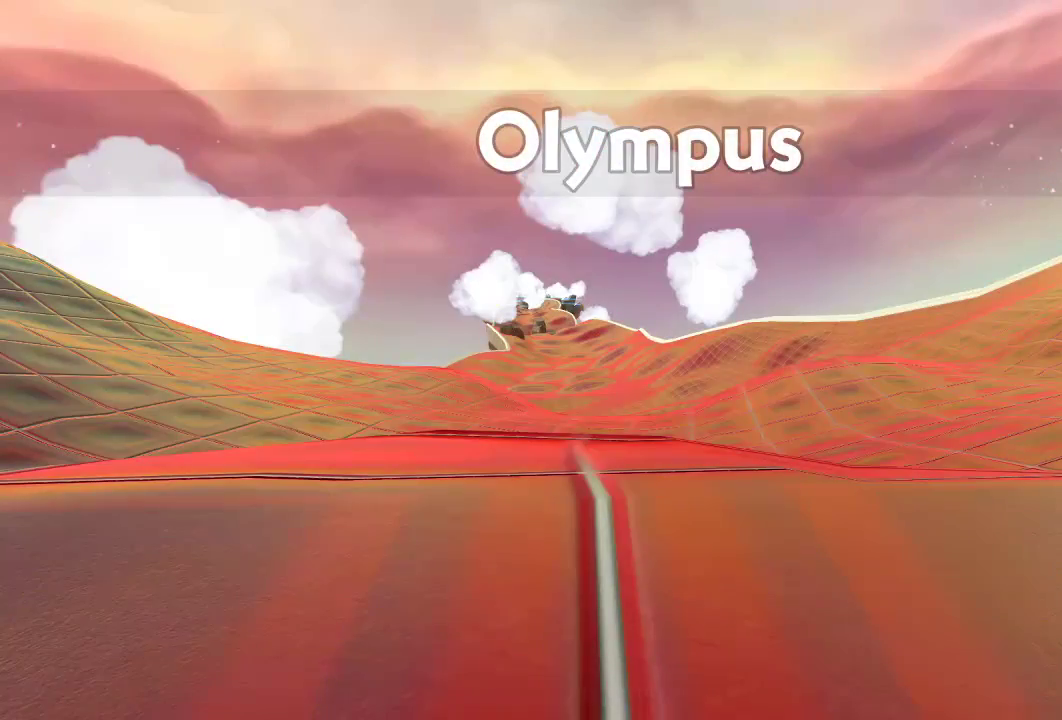
{"buttons": ["A"], "left_stick": "up", "right_stick": "center", "events": [[17, "A", "up"], [100, "A", "down"], [150, "A", "up"], [150, "left_stick", "up"], [217, "A", "down"], [250, "A", "up"], [350, "A", "down"], [400, "A", "up"], [484, "A", "down"]]}
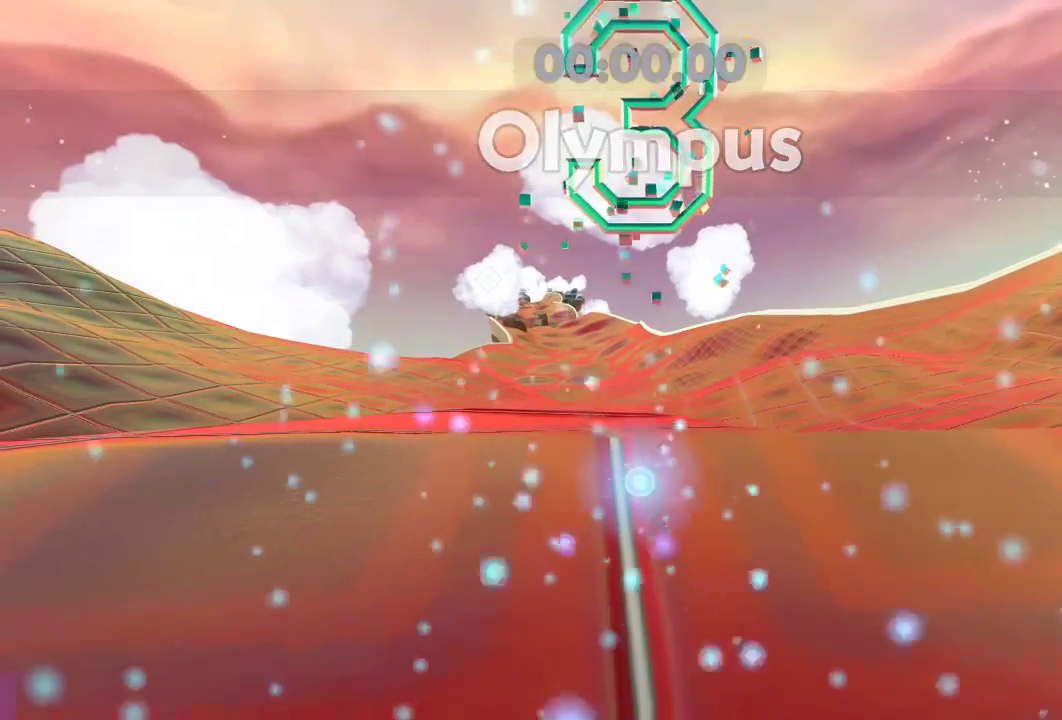
{"buttons": [], "left_stick": "up", "right_stick": "center", "events": [[50, "A", "up"], [116, "A", "down"], [183, "A", "up"]]}
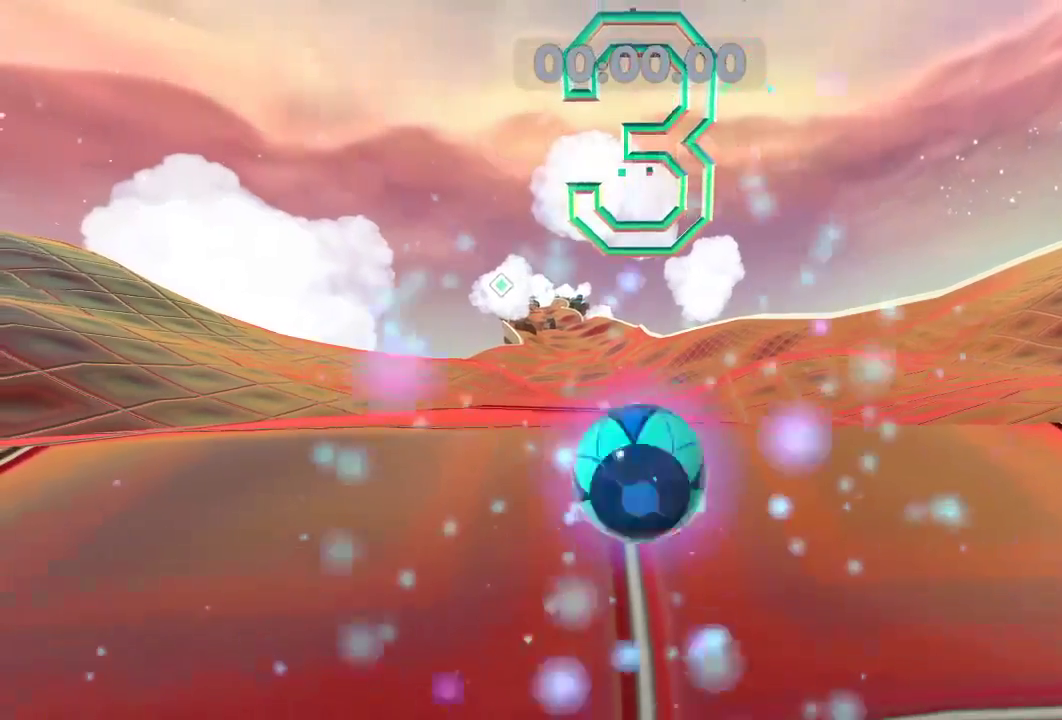
{"buttons": [], "left_stick": "up", "right_stick": "center", "events": []}
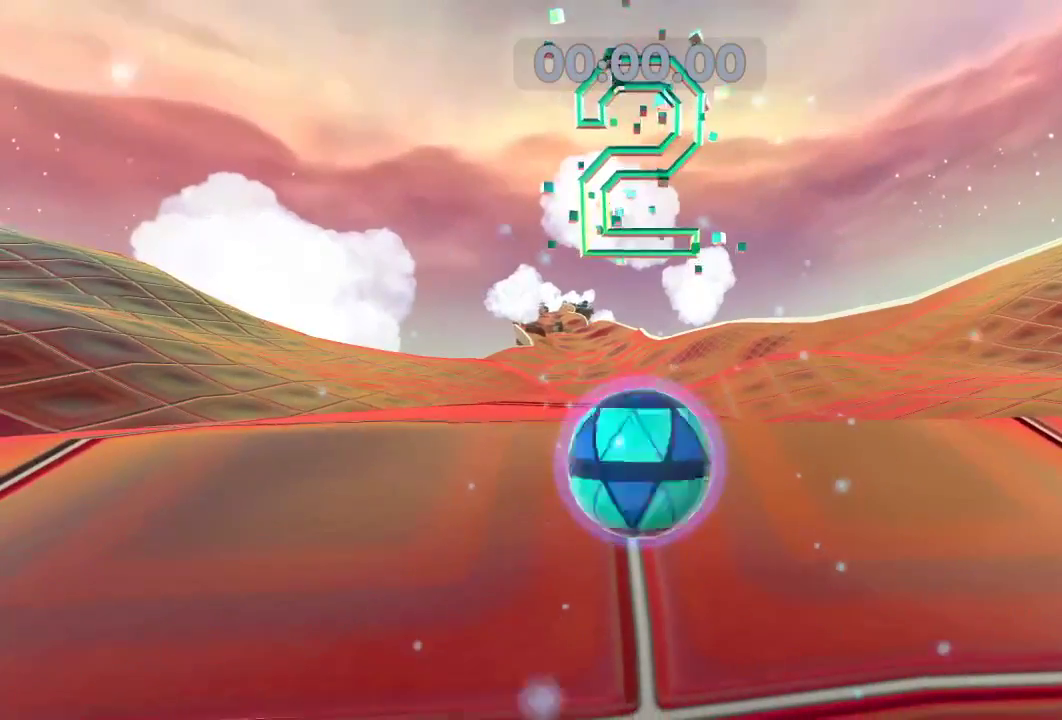
{"buttons": [], "left_stick": "up", "right_stick": "center", "events": []}
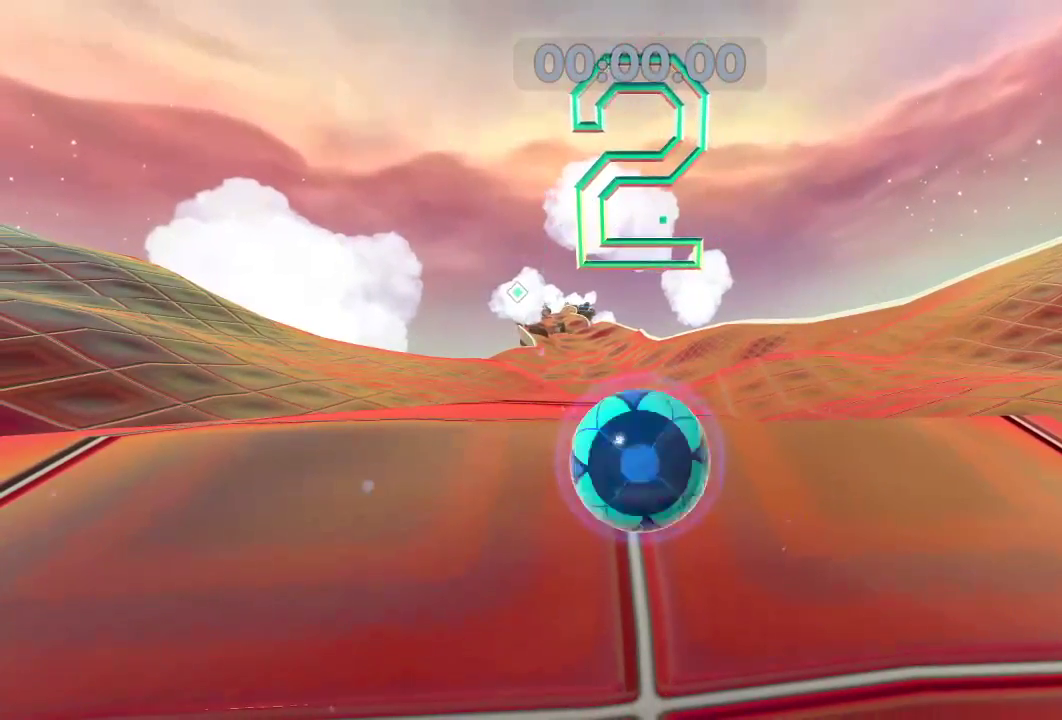
{"buttons": [], "left_stick": "up", "right_stick": "center", "events": []}
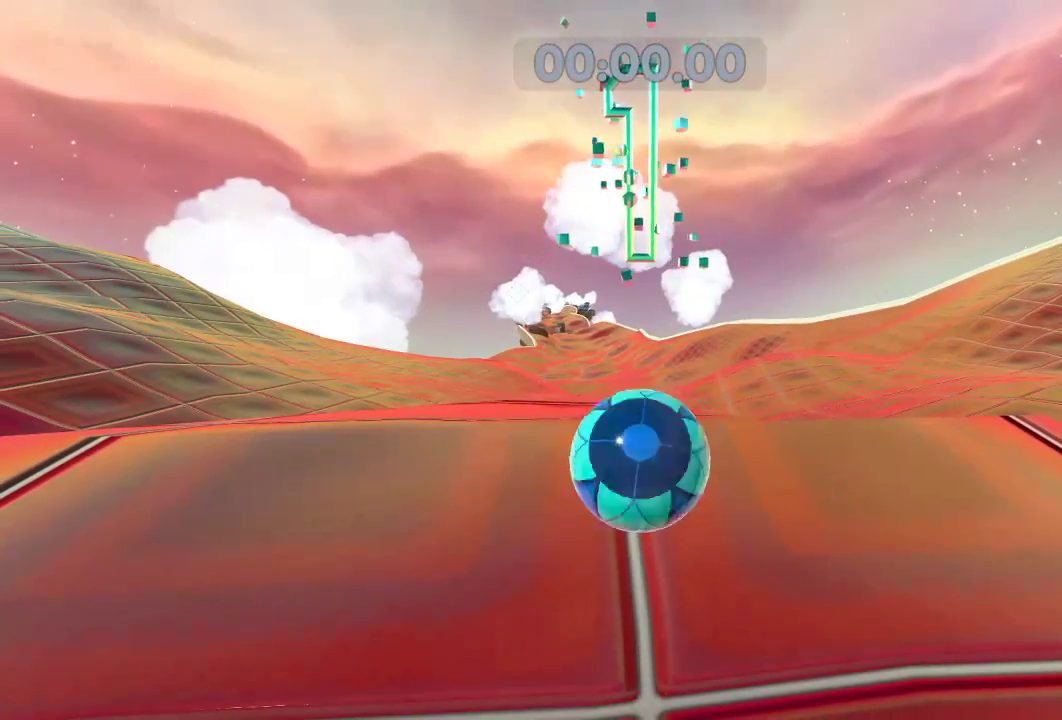
{"buttons": [], "left_stick": "up", "right_stick": "center", "events": []}
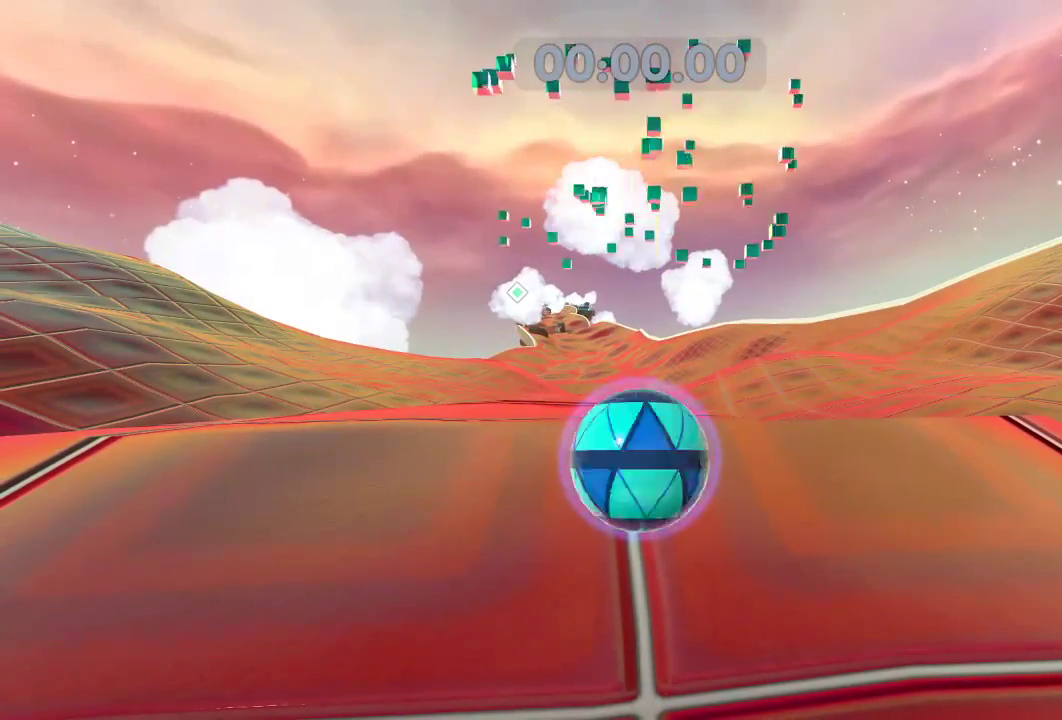
{"buttons": [], "left_stick": "up", "right_stick": "center", "events": []}
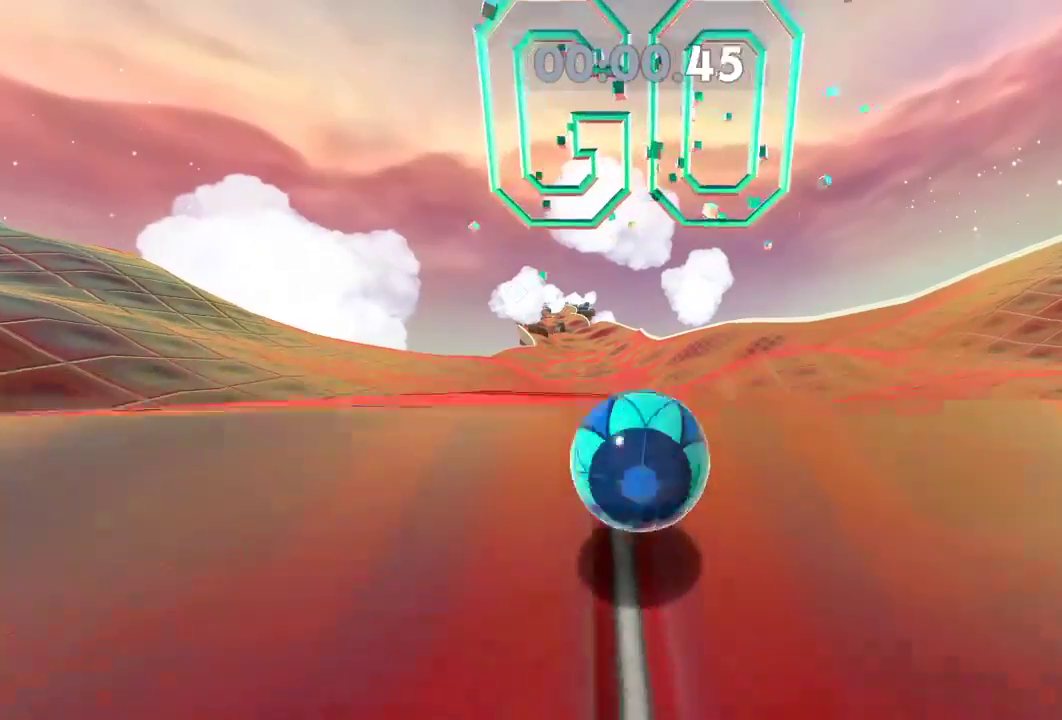
{"buttons": ["L2"], "left_stick": "up", "right_stick": "center", "events": [[317, "L2", "down"]]}